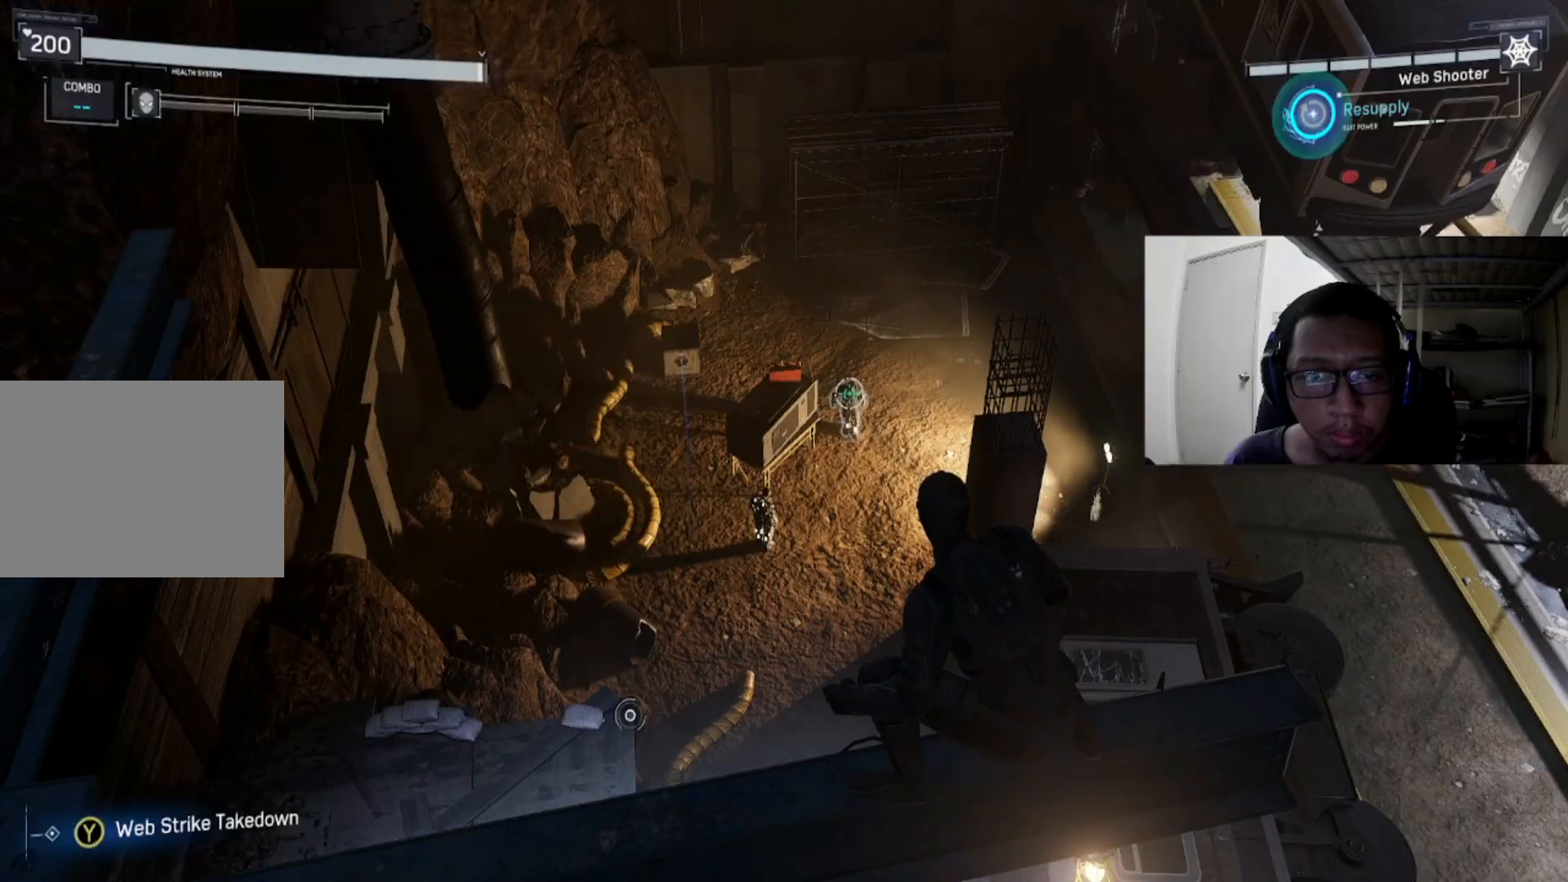
Gameplay with a controller (Xbox layout); each line is a JSON object with the inputs held at the frame after it. "events" lists button and stick changes between this image and that frame as [ms after this image, input, new state], when the widget could be followed in between.
{"buttons": [], "left_stick": "center", "right_stick": "center", "events": [[360, "right_stick", "left"], [520, "right_stick", "center"]]}
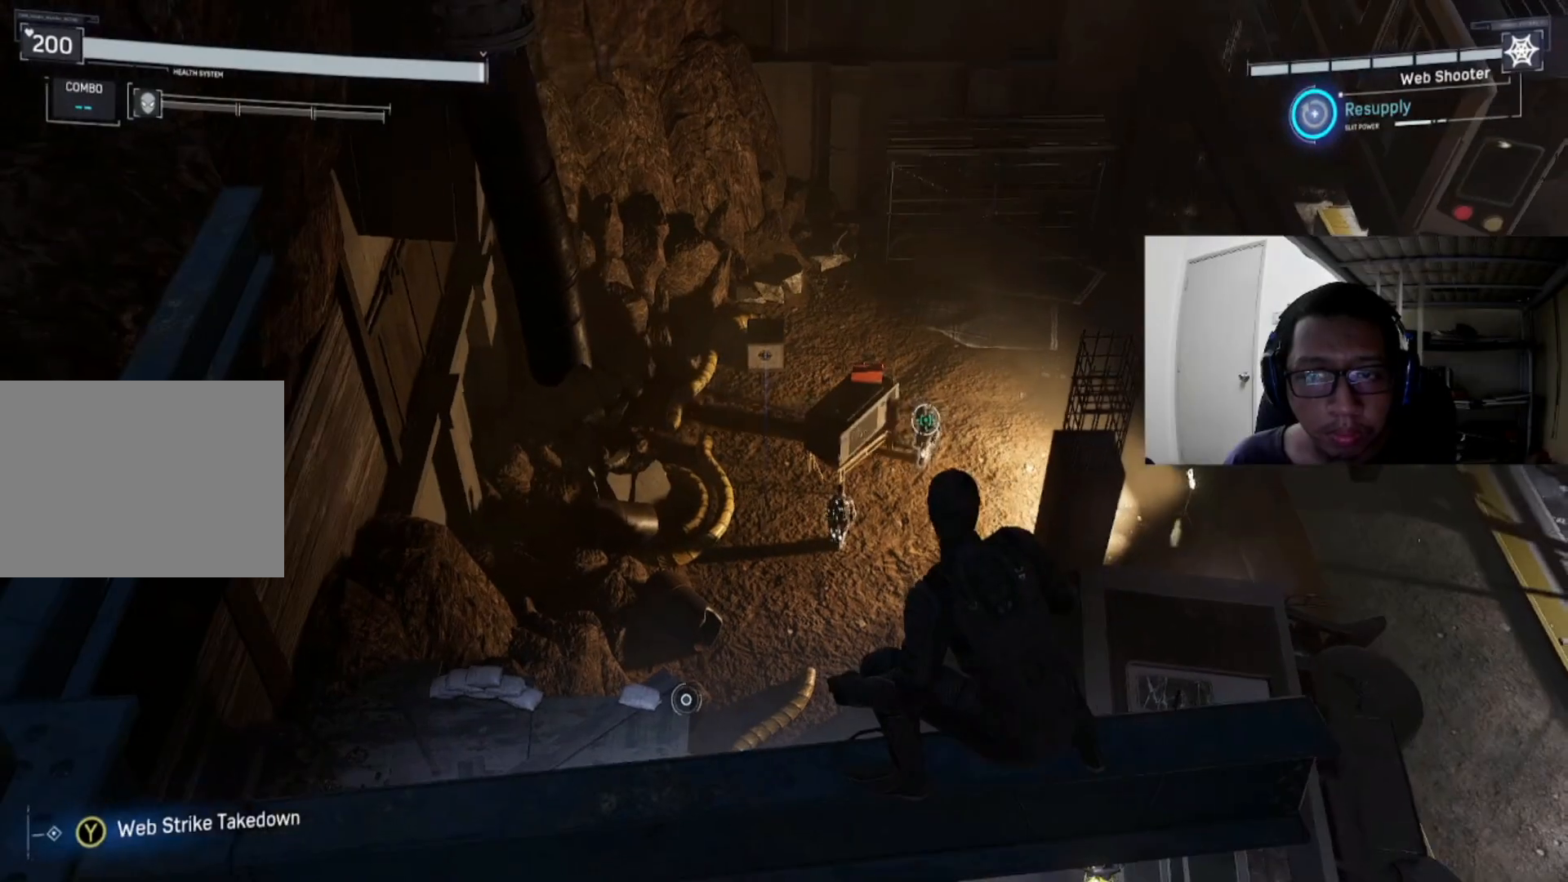
{"buttons": [], "left_stick": "center", "right_stick": "center", "events": []}
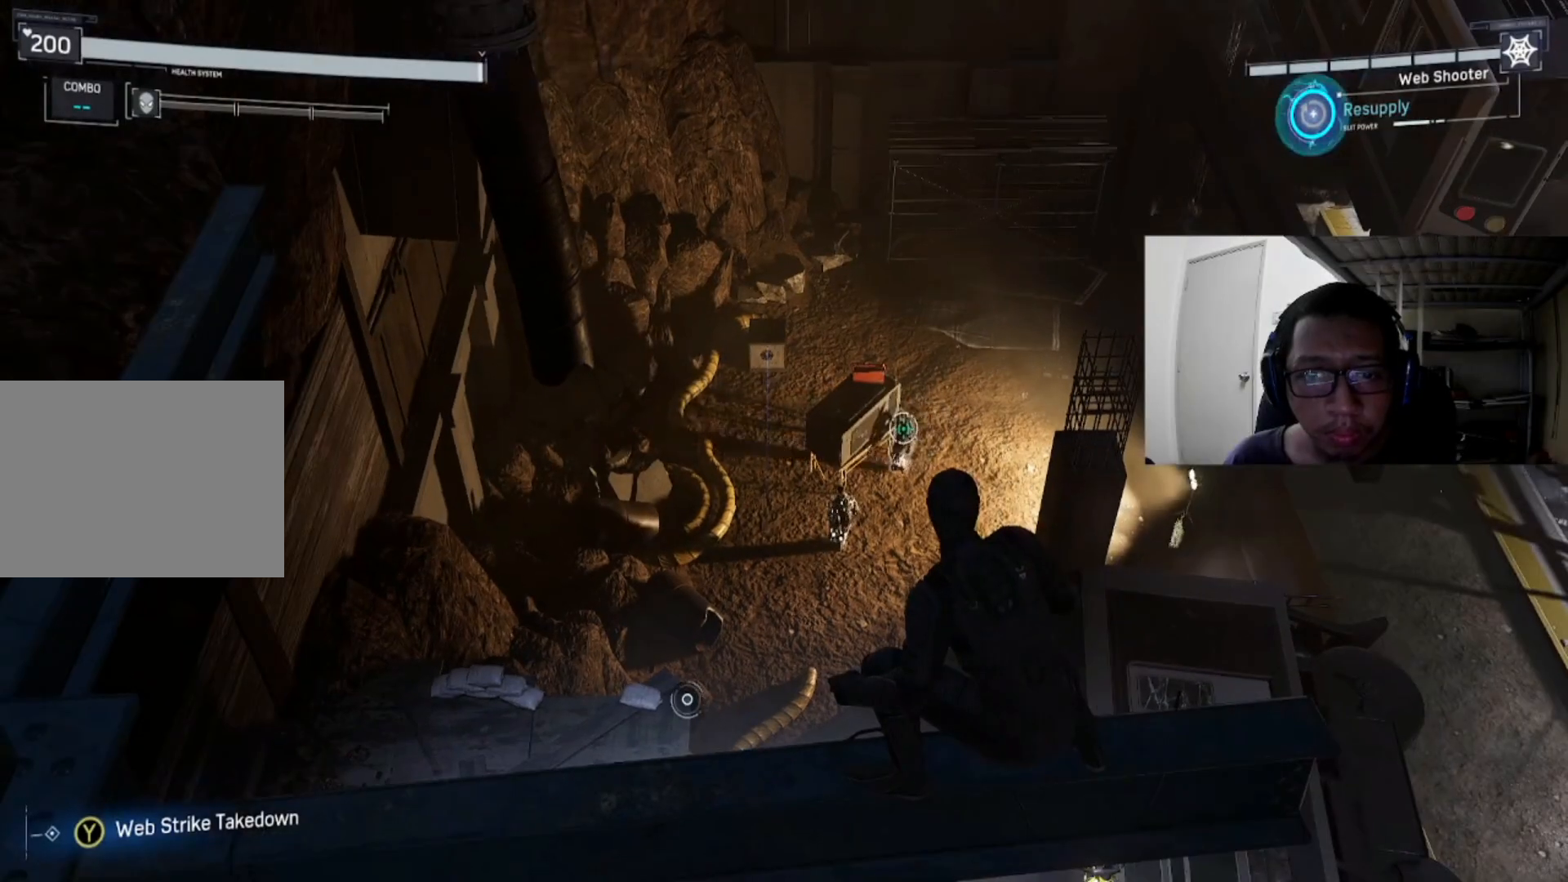
{"buttons": ["R1"], "left_stick": "center", "right_stick": "center", "events": [[160, "right_stick", "left"], [280, "right_stick", "center"], [440, "R1", "down"]]}
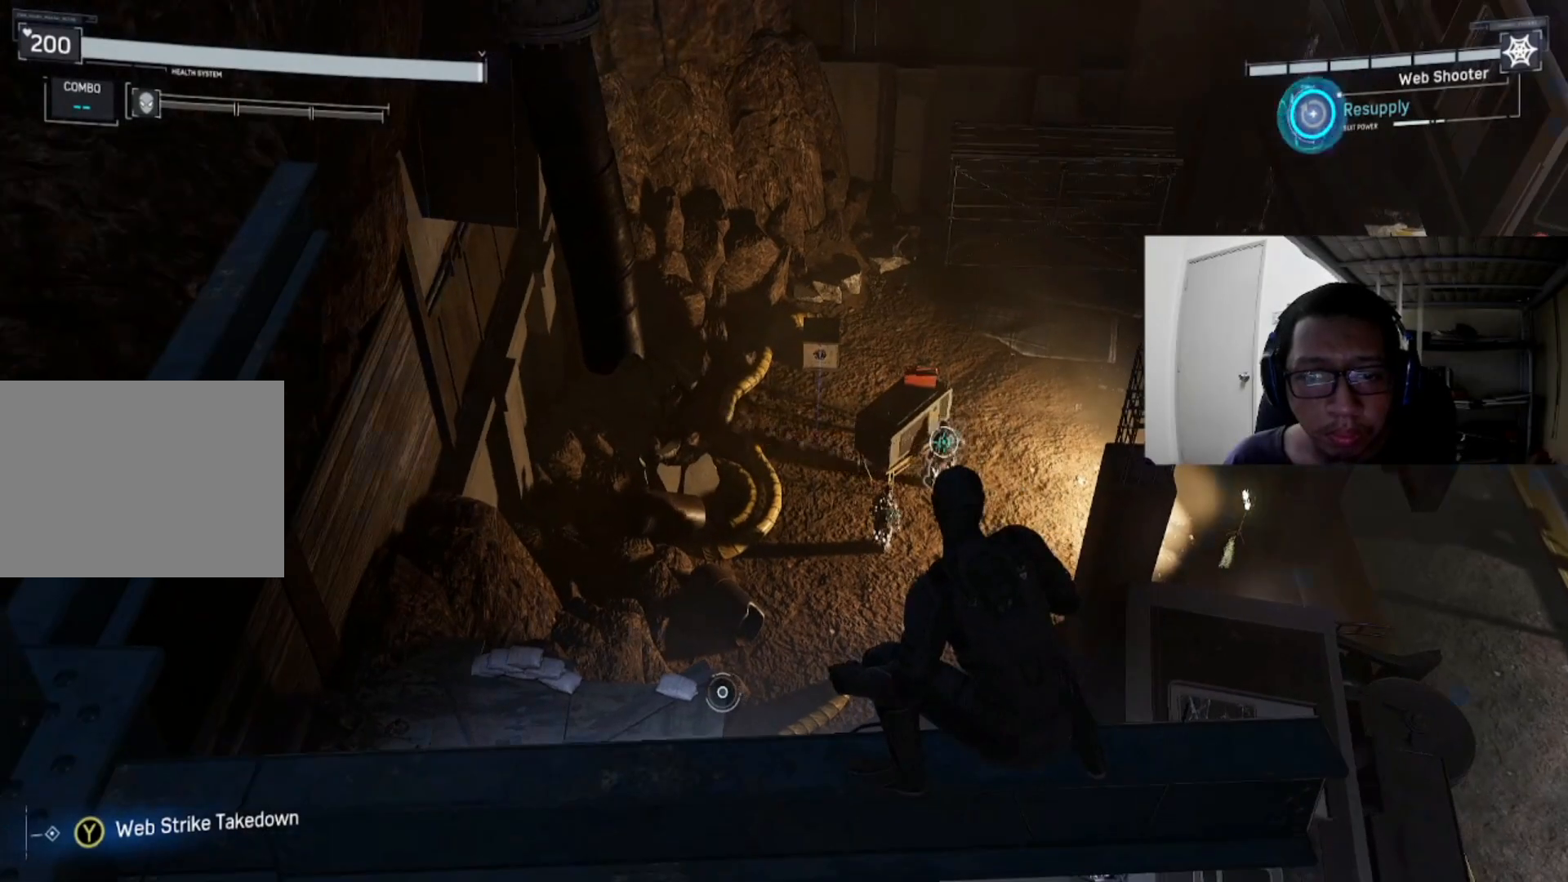
{"buttons": ["R1"], "left_stick": "center", "right_stick": "center", "events": []}
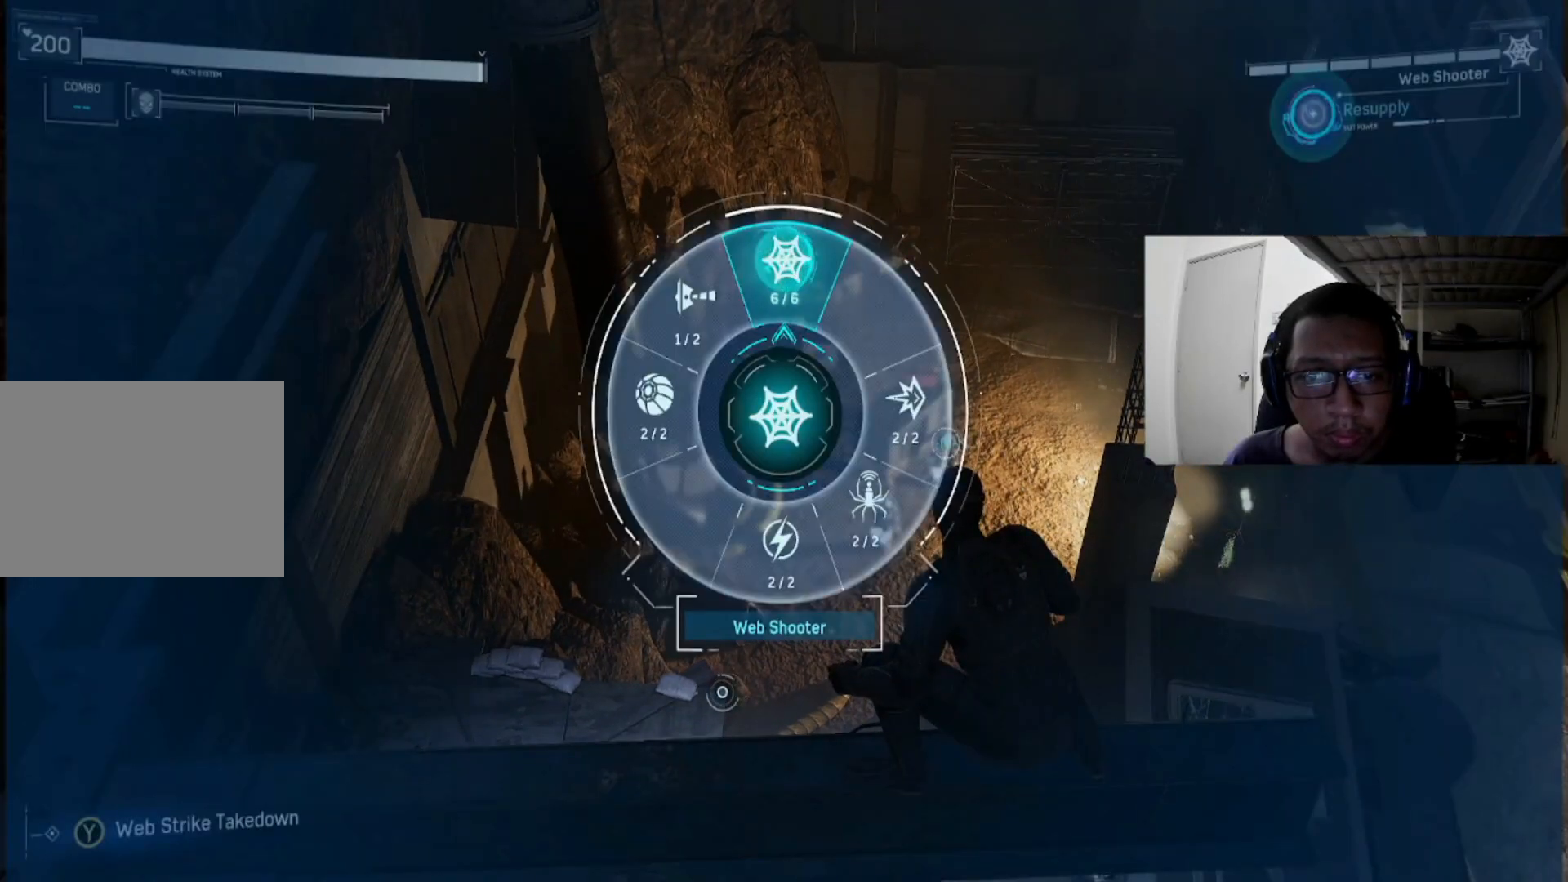
{"buttons": ["L2"], "left_stick": "center", "right_stick": "center", "events": [[160, "R1", "up"], [360, "L2", "down"]]}
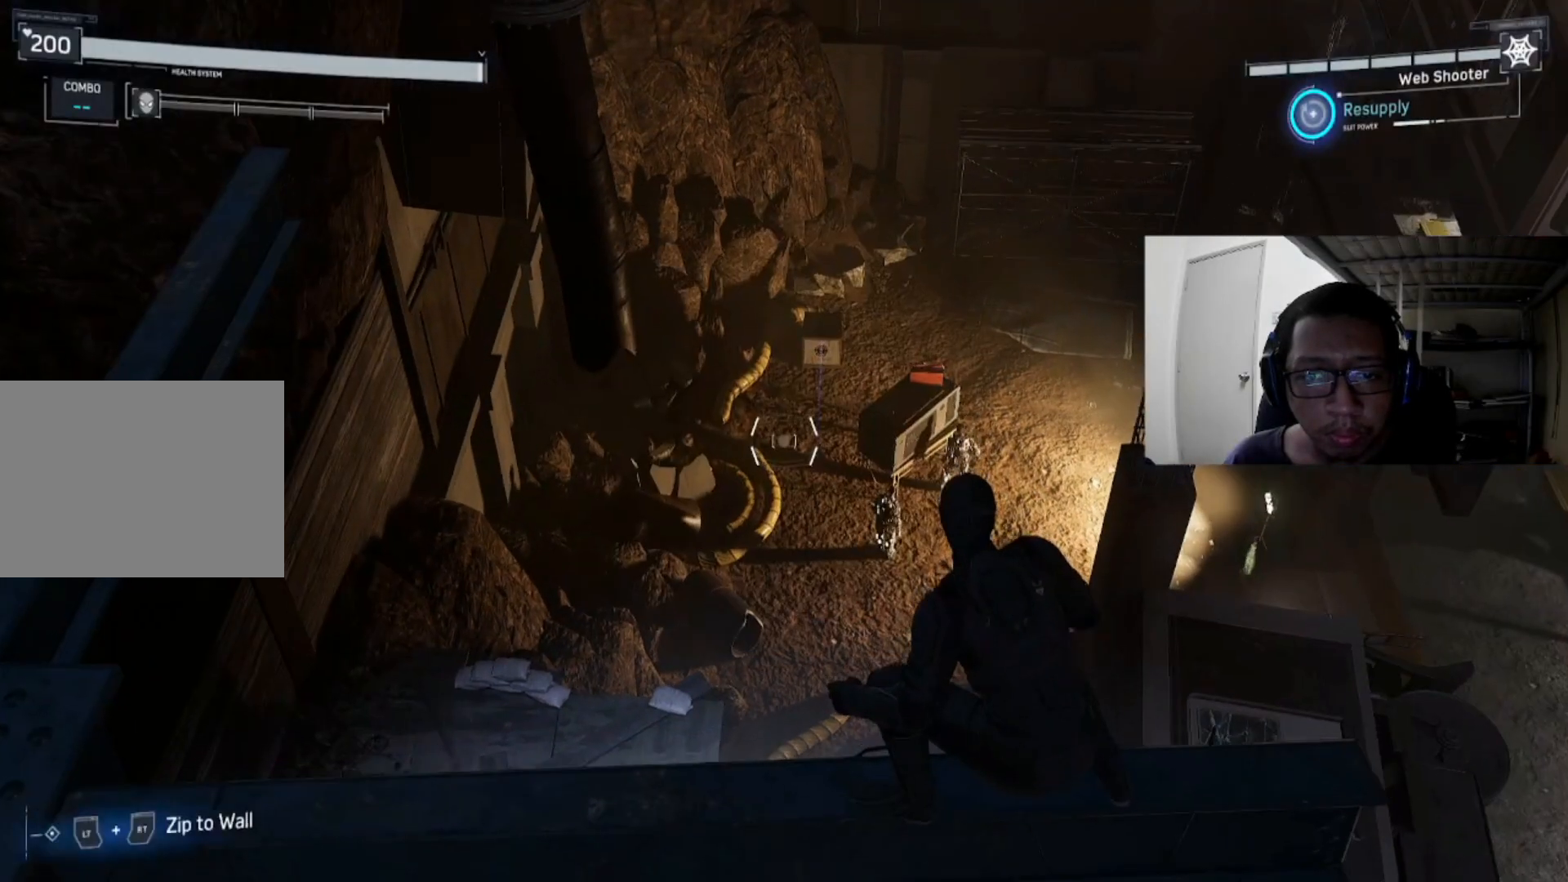
{"buttons": ["L2"], "left_stick": "center", "right_stick": "center", "events": [[320, "right_stick", "up"], [440, "right_stick", "center"]]}
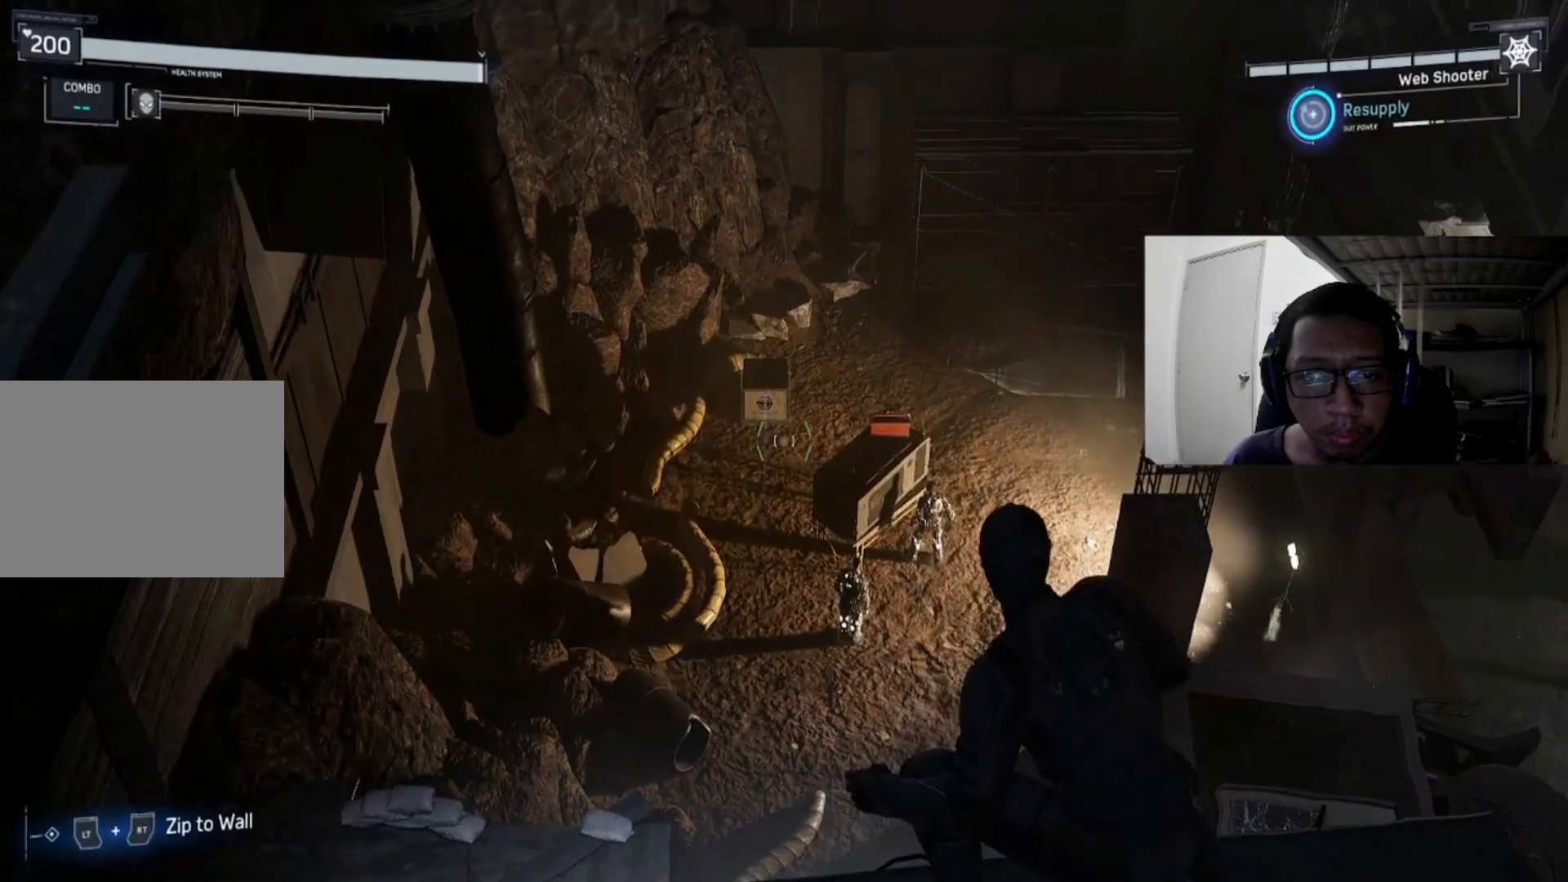
{"buttons": ["L2"], "left_stick": "center", "right_stick": "center", "events": []}
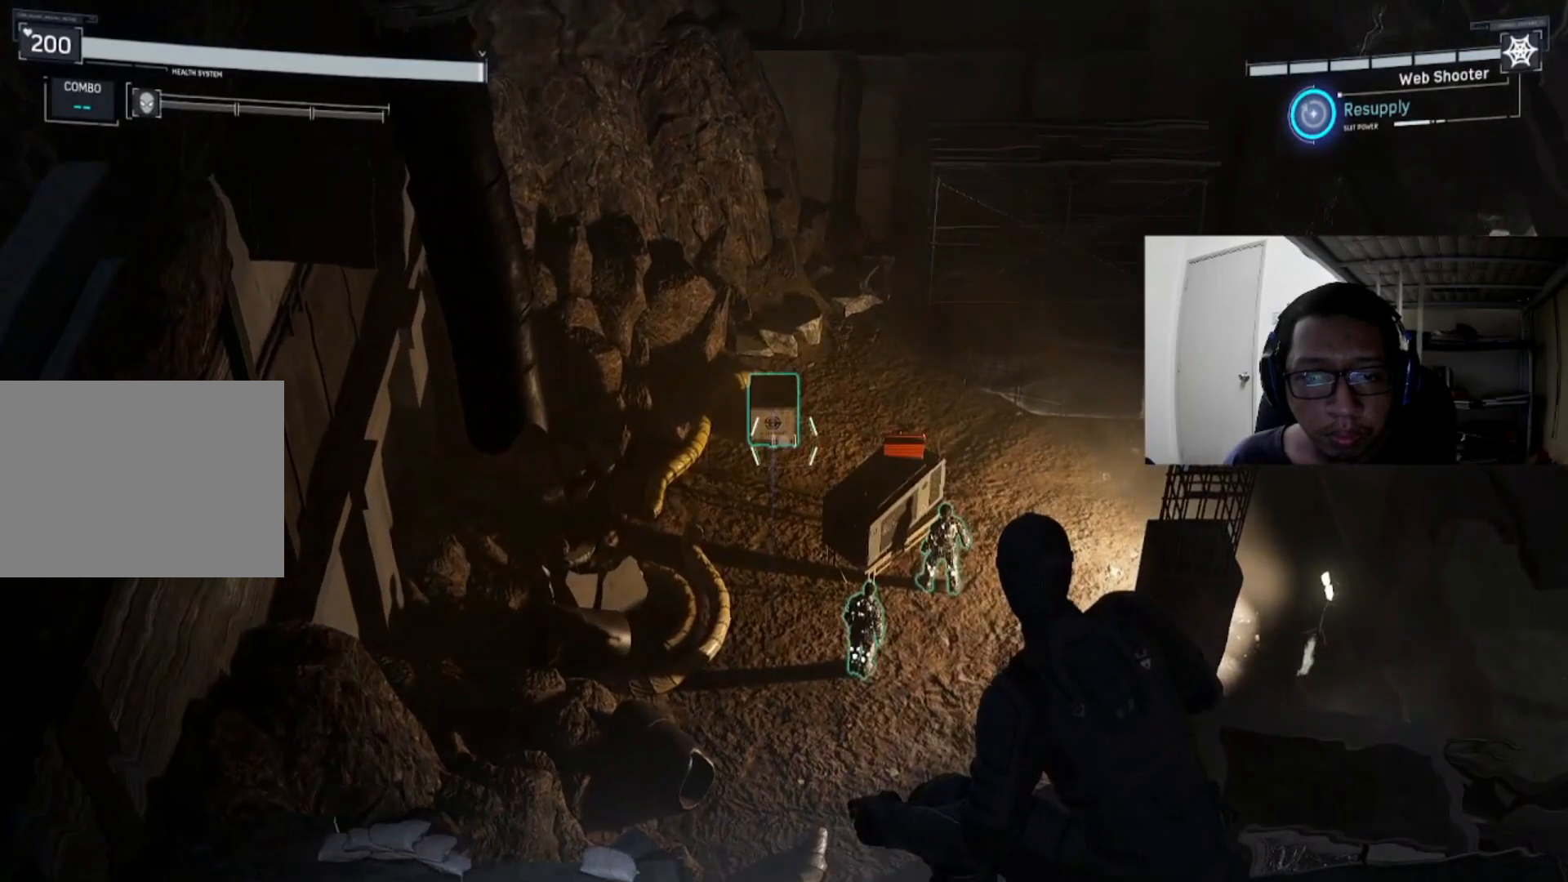
{"buttons": ["L2"], "left_stick": "center", "right_stick": "center", "events": [[360, "right_stick", "up-left"], [440, "right_stick", "center"]]}
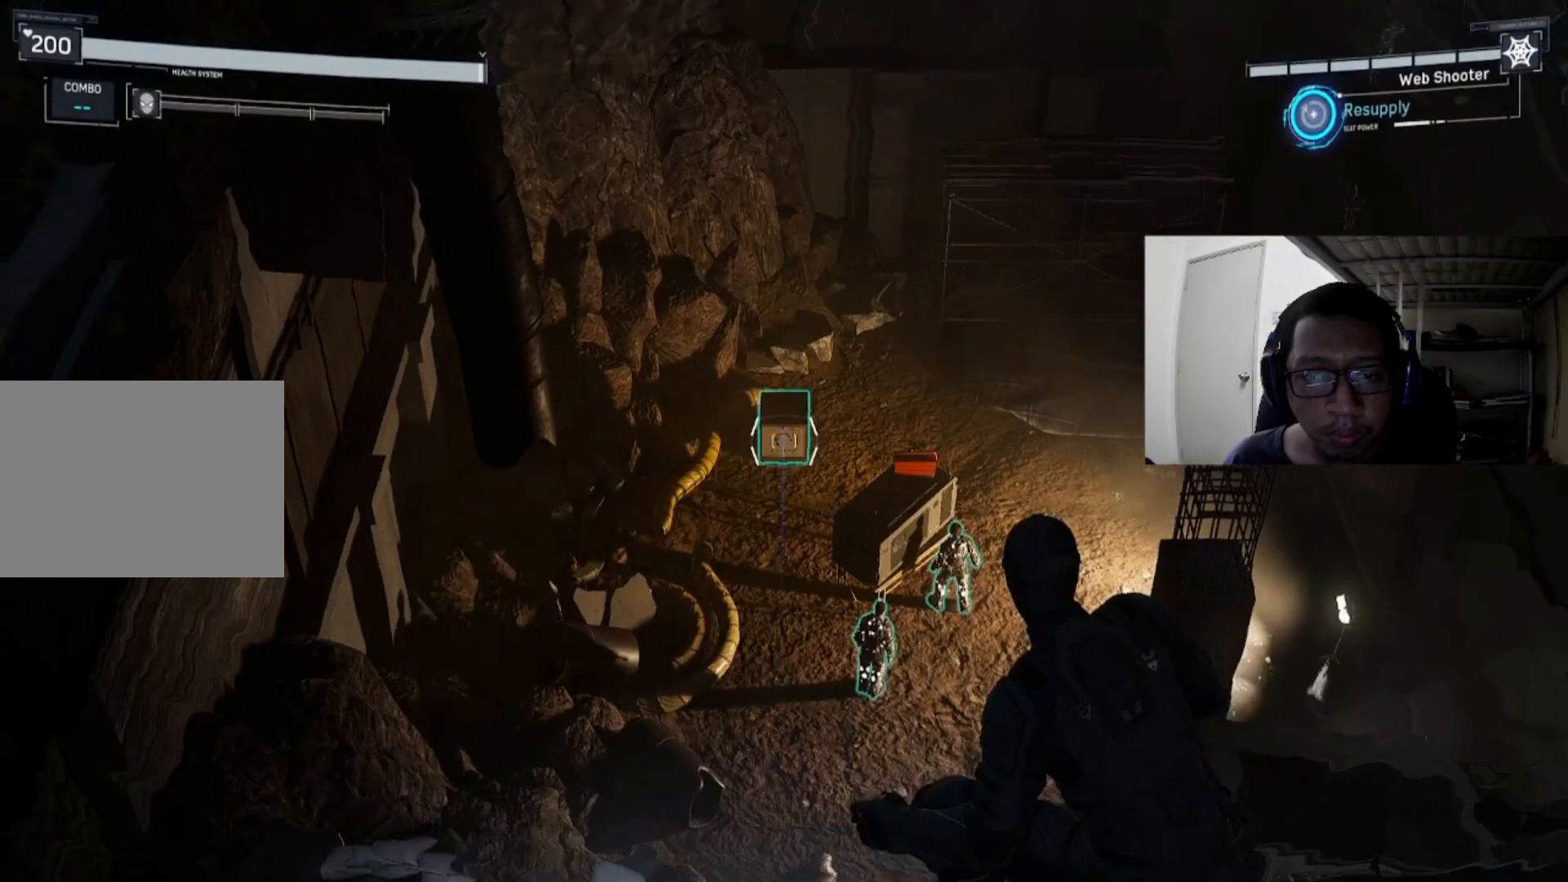
{"buttons": ["L2"], "left_stick": "center", "right_stick": "center", "events": [[200, "R1", "down"], [280, "R1", "up"]]}
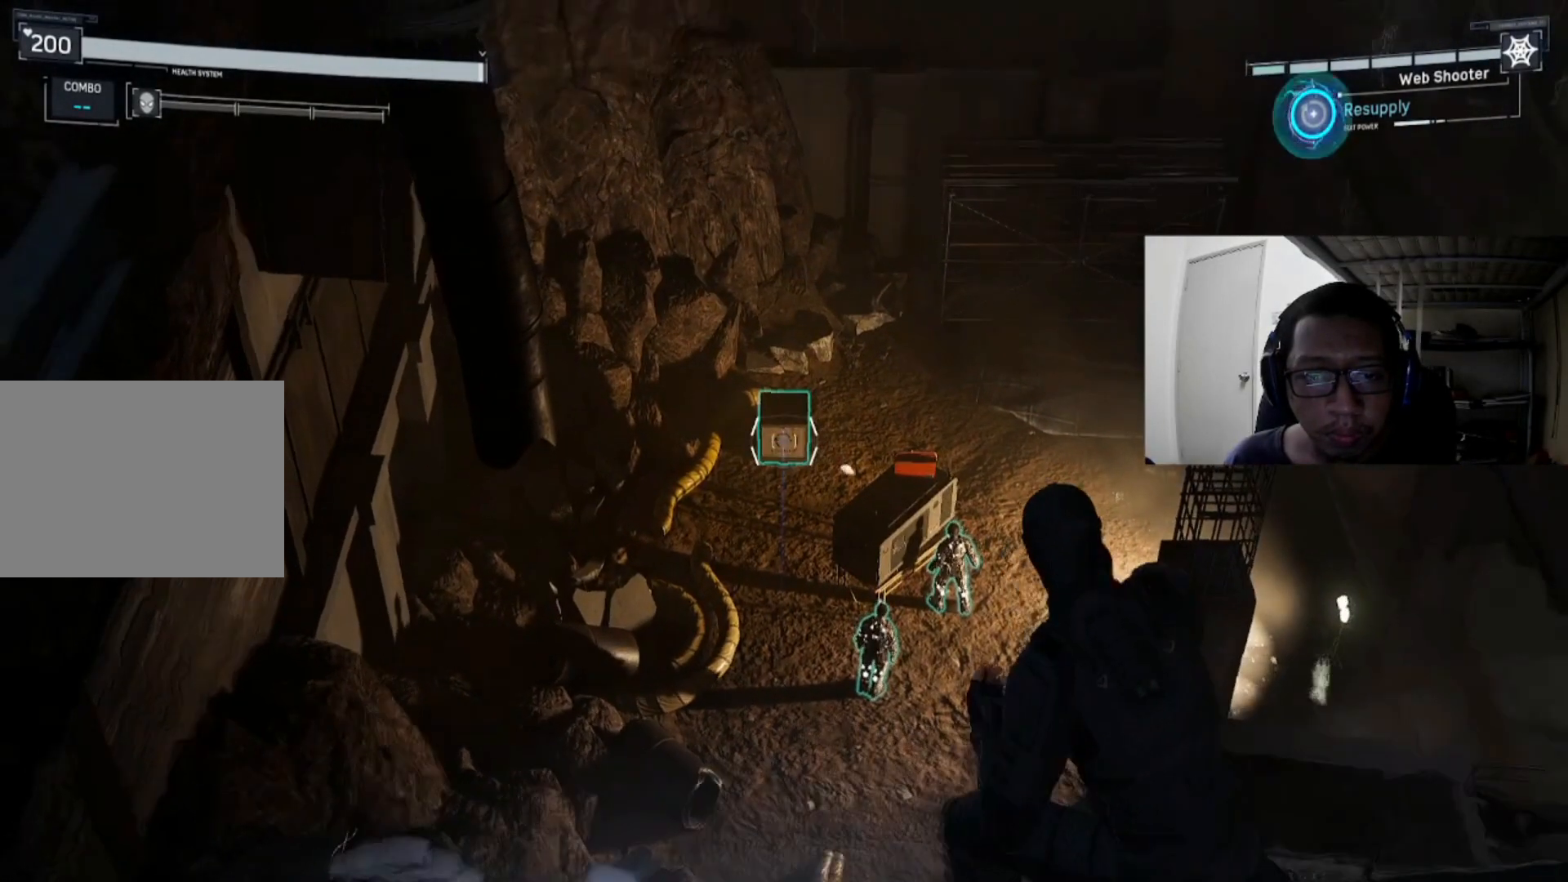
{"buttons": ["L2"], "left_stick": "center", "right_stick": "center", "events": []}
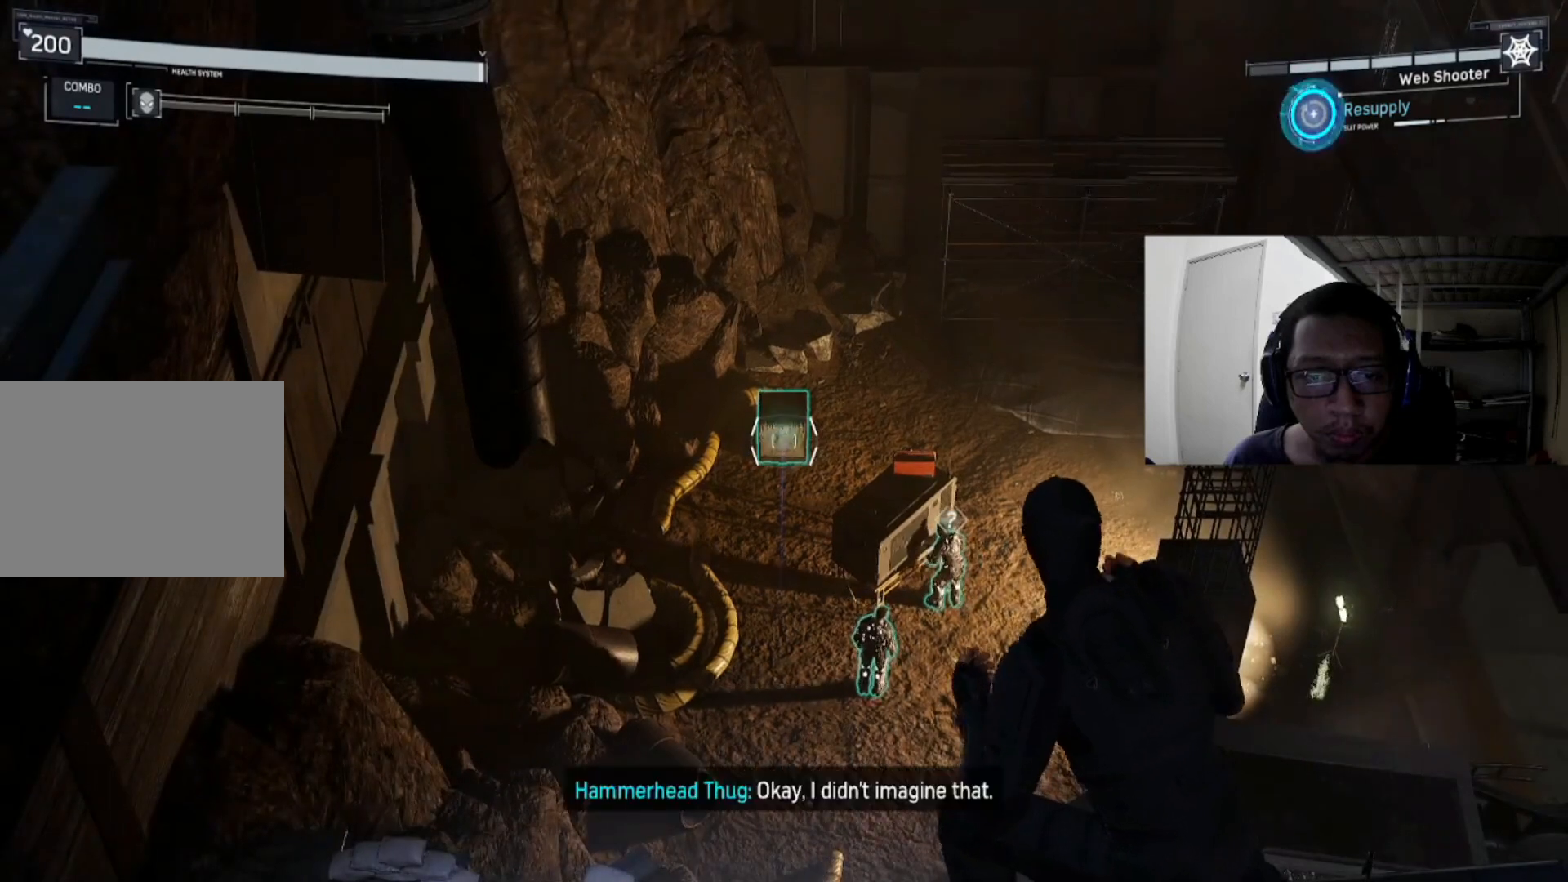
{"buttons": ["L2"], "left_stick": "center", "right_stick": "center", "events": []}
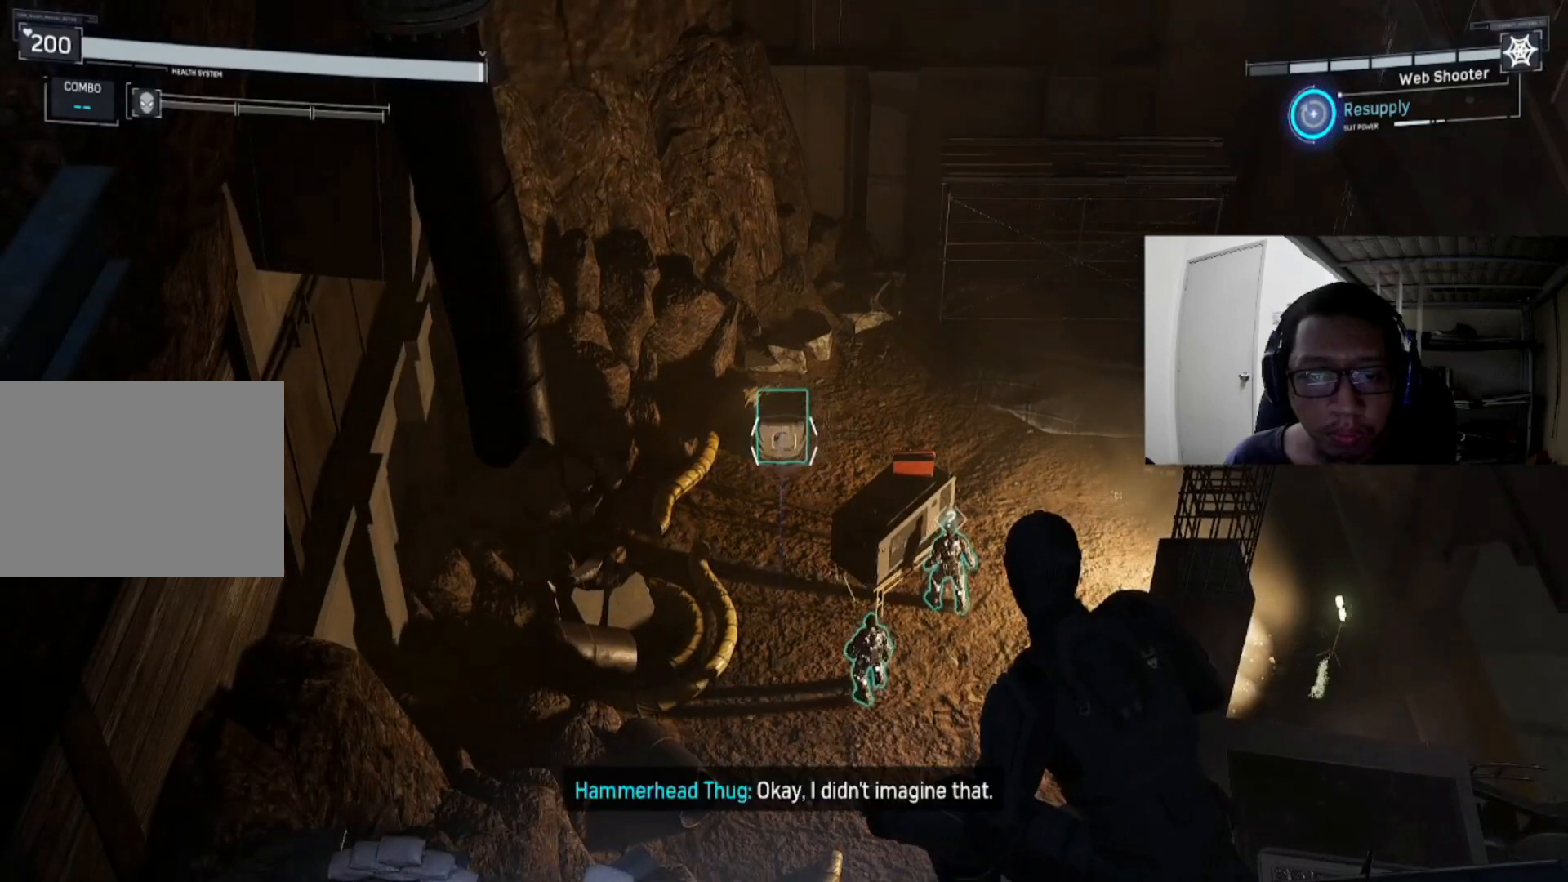
{"buttons": [], "left_stick": "center", "right_stick": "center", "events": [[120, "L2", "up"]]}
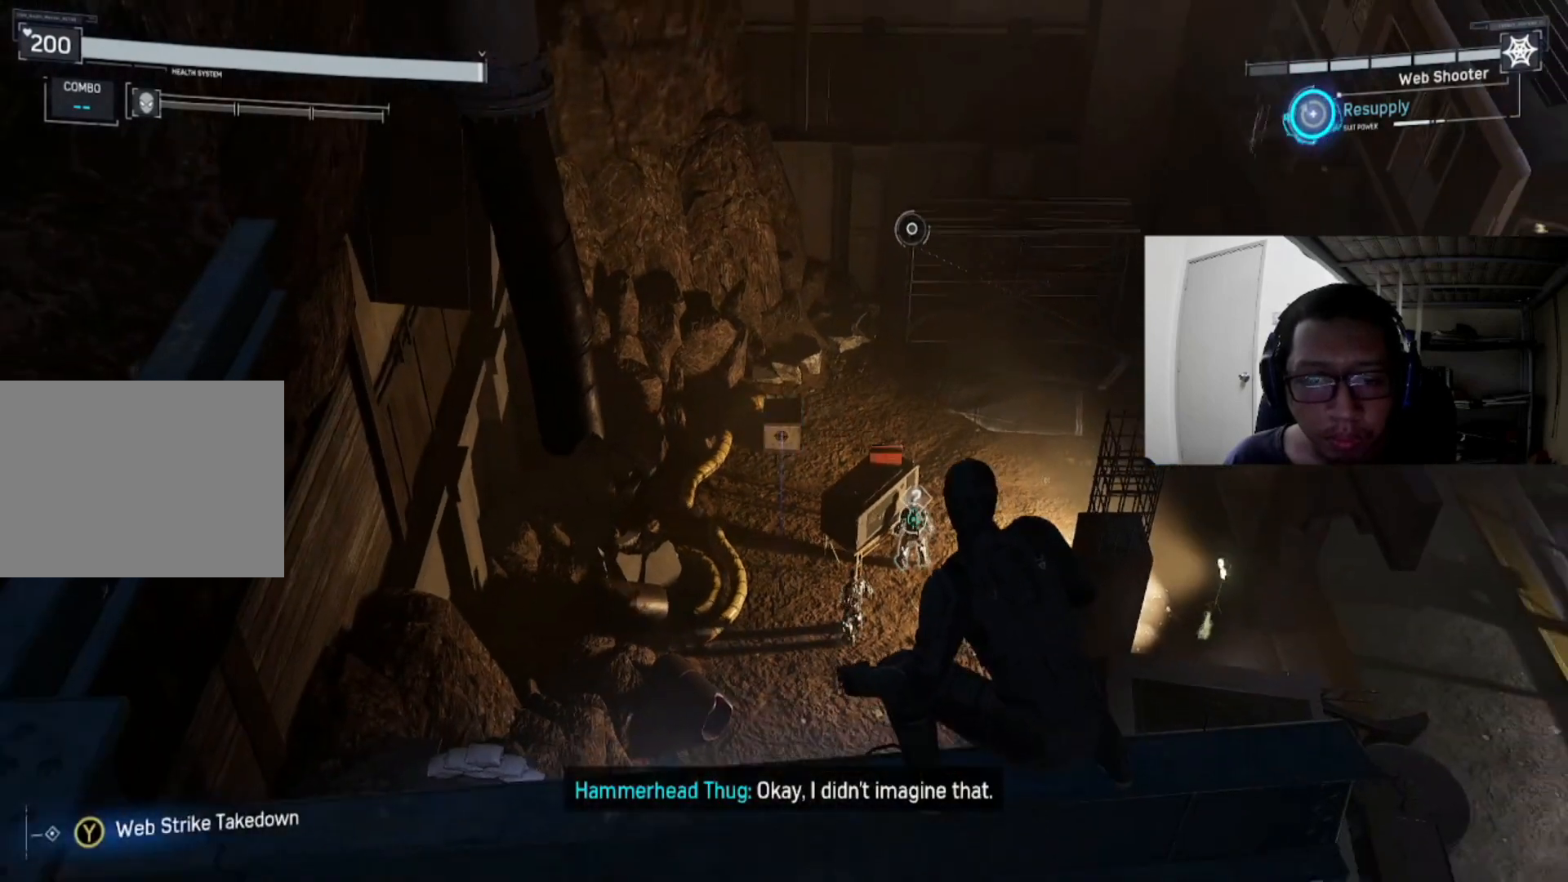
{"buttons": [], "left_stick": "center", "right_stick": "center", "events": []}
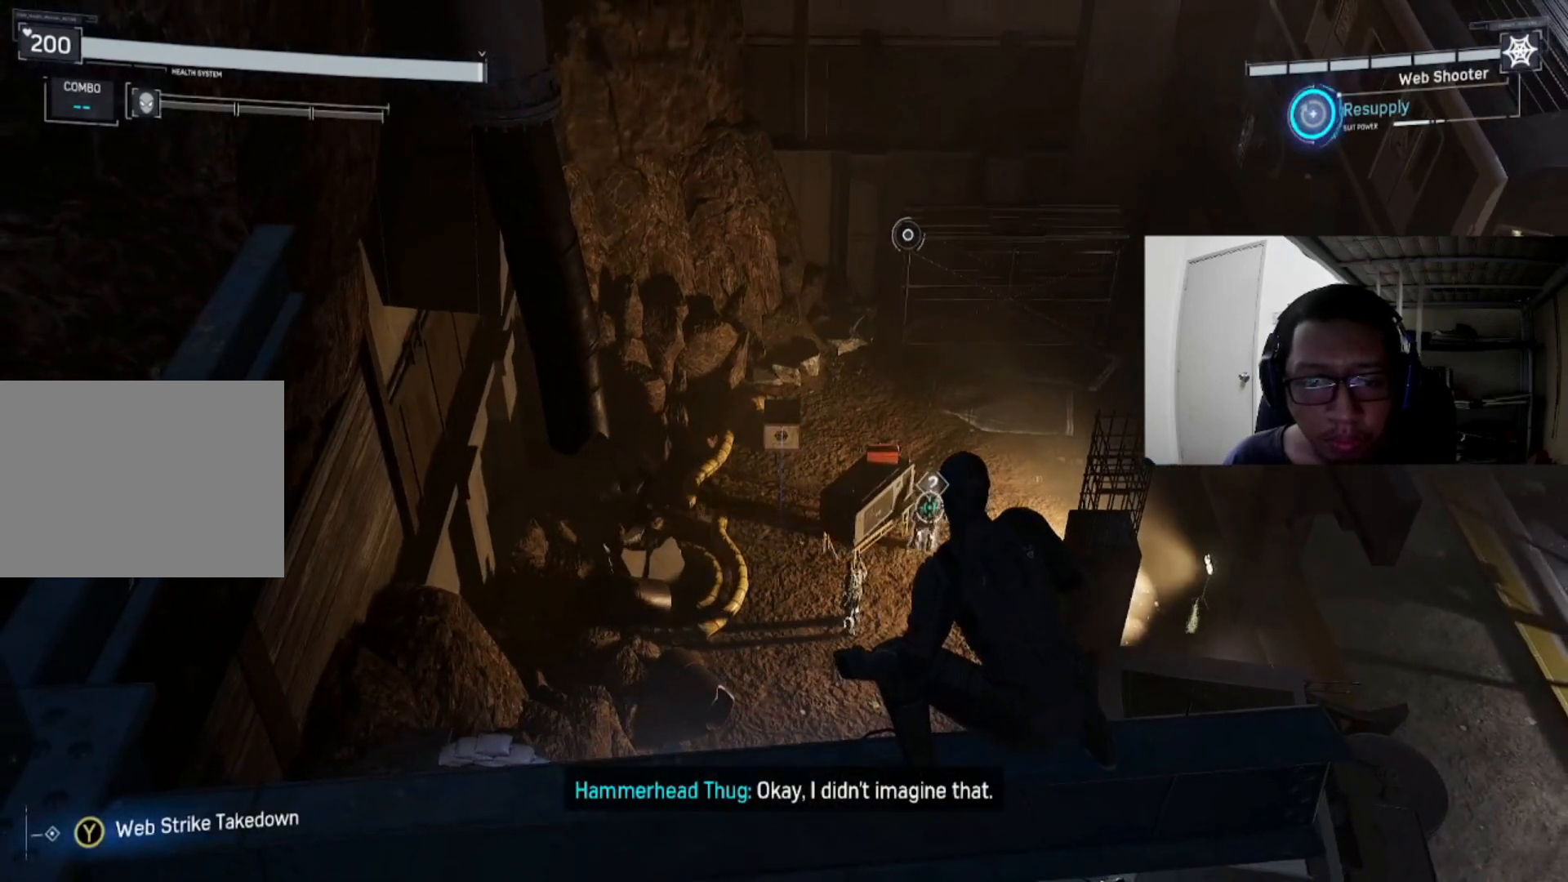
{"buttons": [], "left_stick": "center", "right_stick": "center", "events": []}
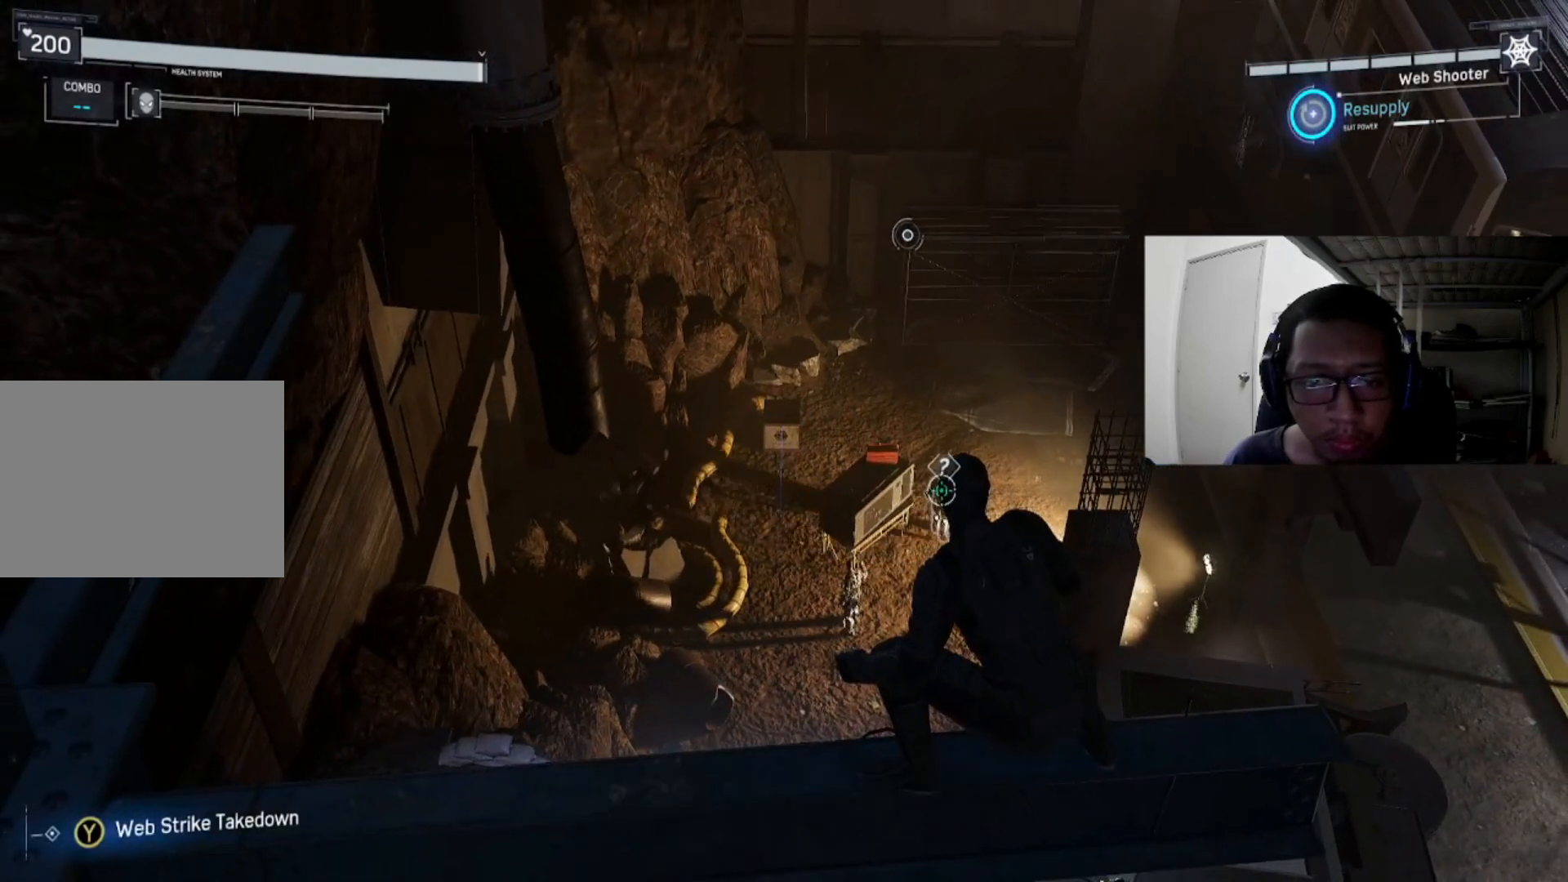
{"buttons": [], "left_stick": "center", "right_stick": "center", "events": [[200, "right_stick", "right"], [400, "right_stick", "down-left"], [480, "right_stick", "center"]]}
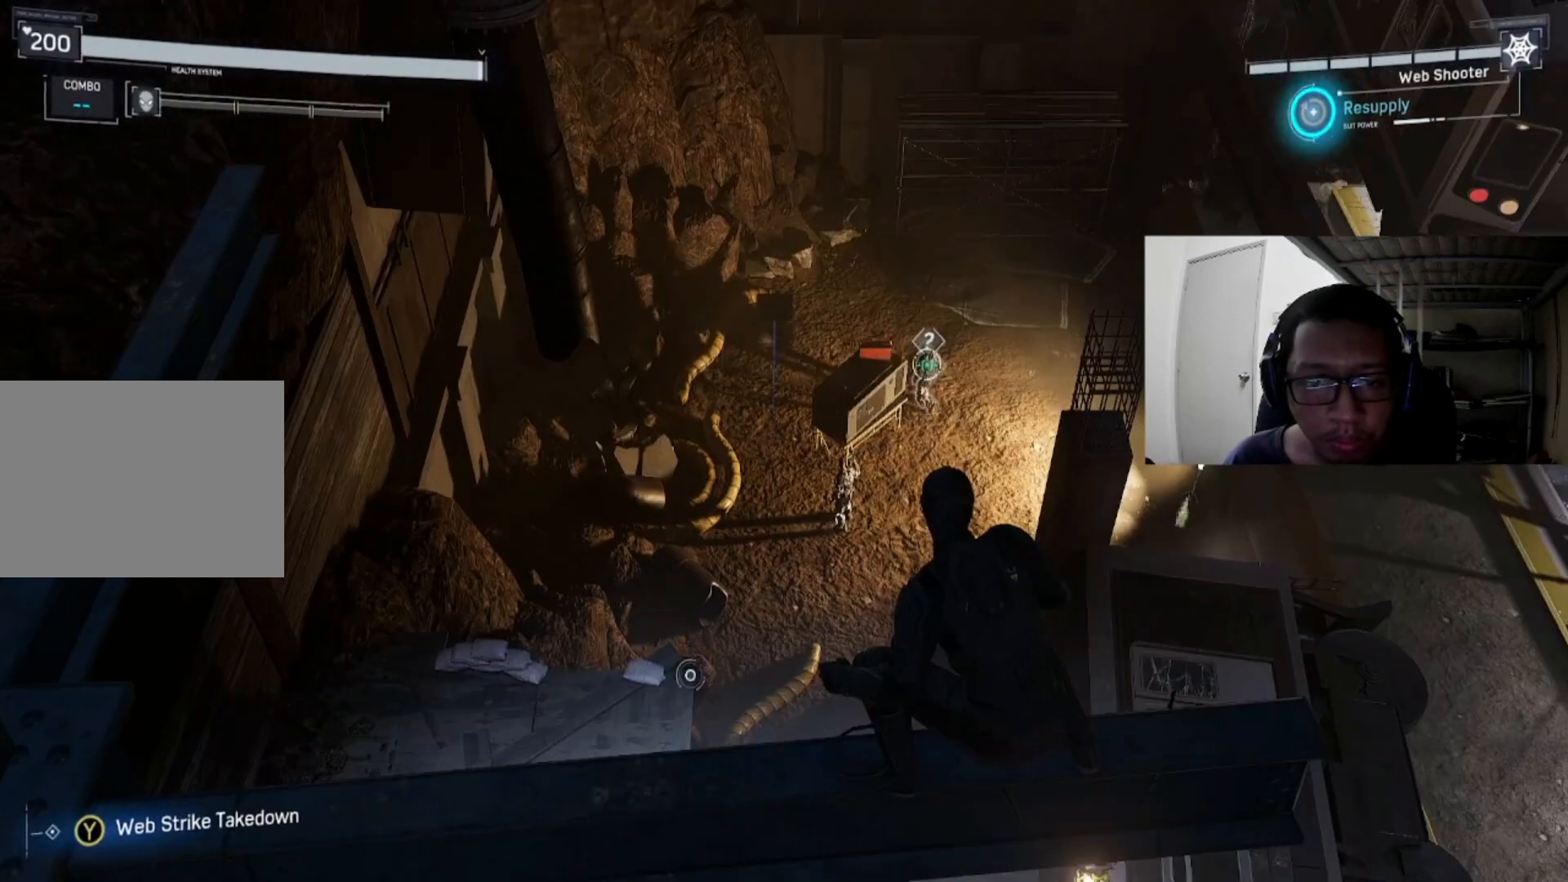
{"buttons": ["R3"], "left_stick": "center", "right_stick": "center", "events": [[280, "R3", "down"]]}
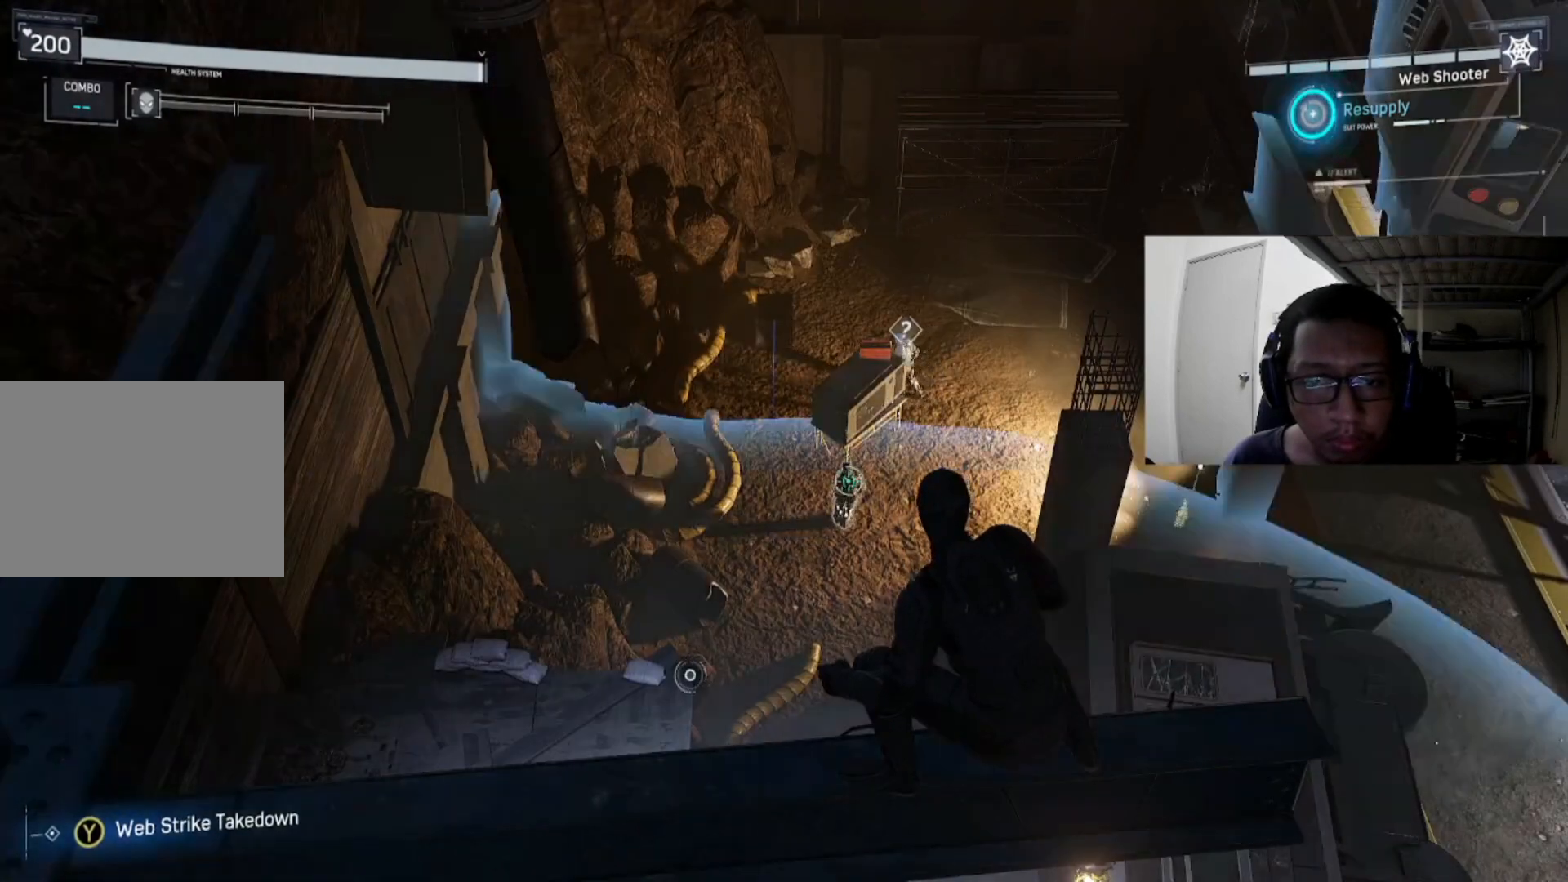
{"buttons": [], "left_stick": "center", "right_stick": "center", "events": [[40, "R3", "up"]]}
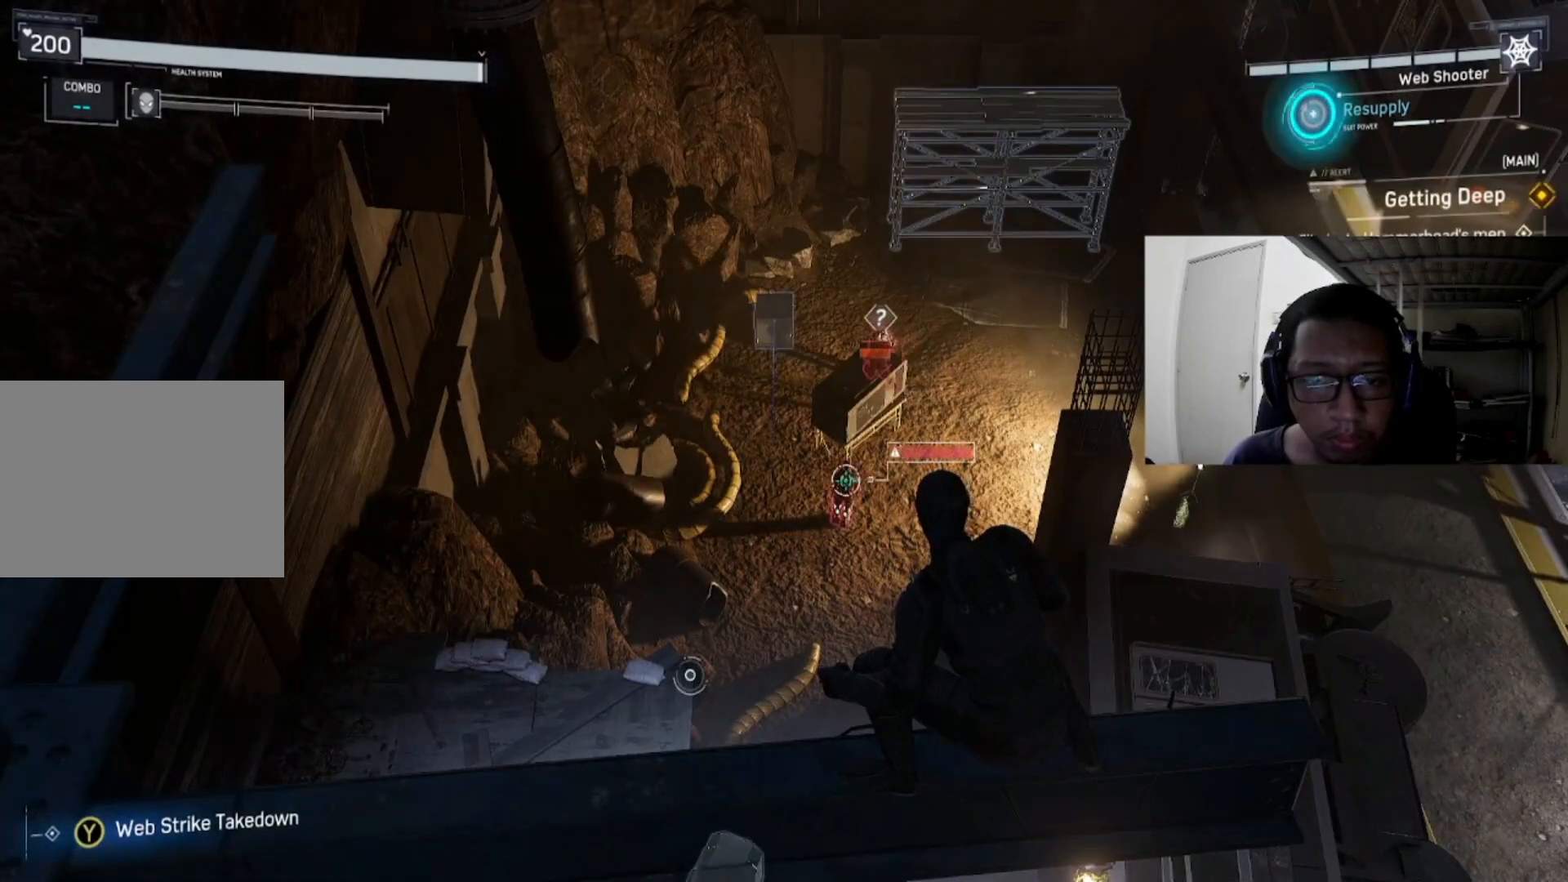
{"buttons": [], "left_stick": "center", "right_stick": "center", "events": [[240, "right_stick", "up"], [360, "right_stick", "center"]]}
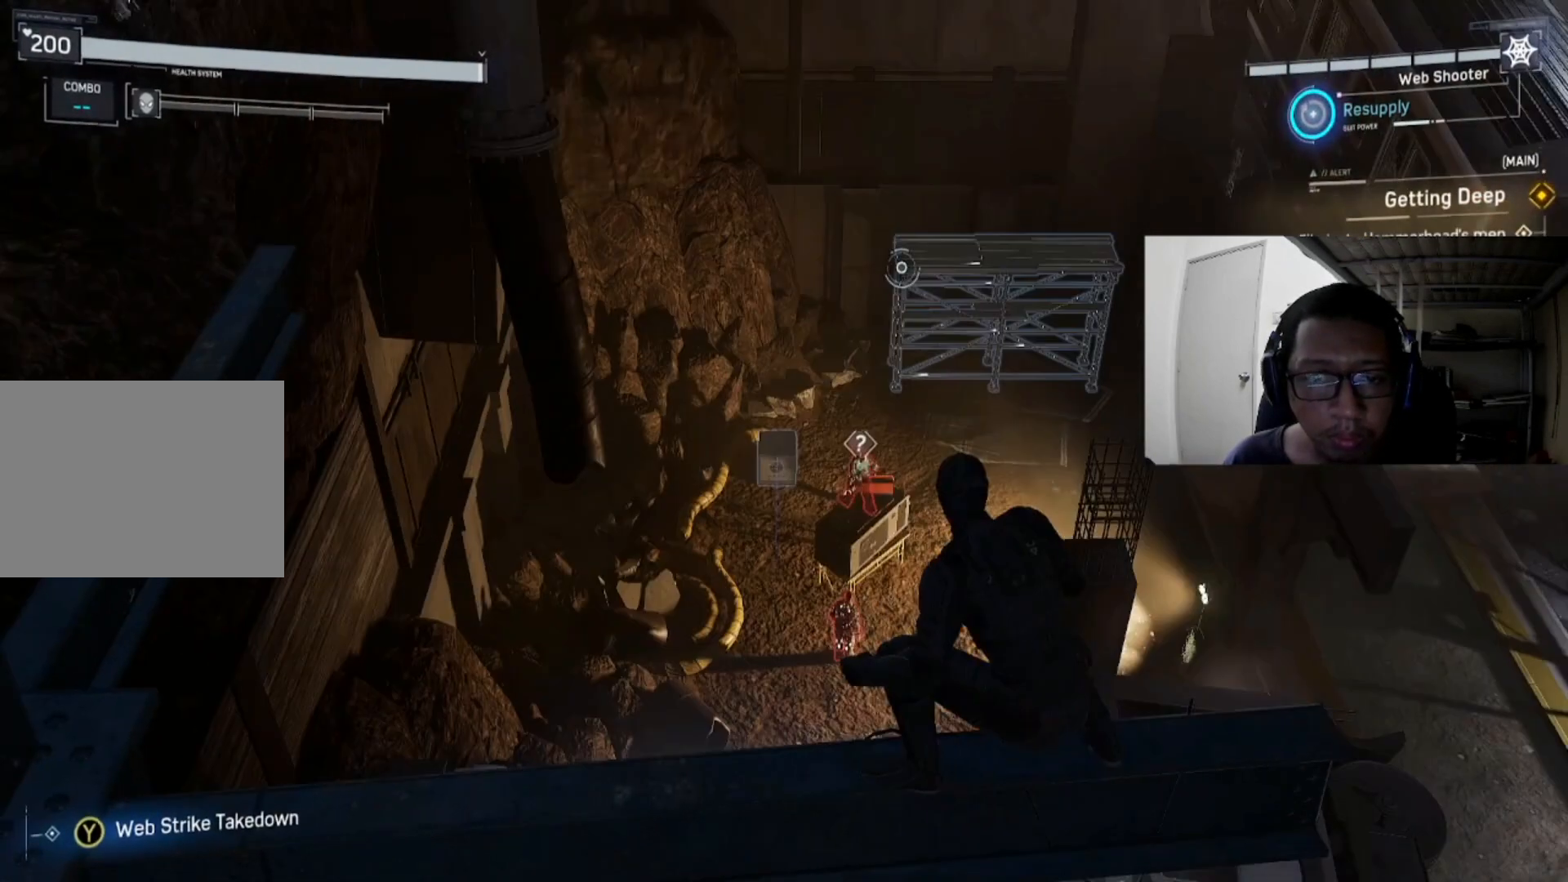
{"buttons": [], "left_stick": "center", "right_stick": "right", "events": [[80, "right_stick", "right"], [280, "right_stick", "up-right"], [400, "right_stick", "right"]]}
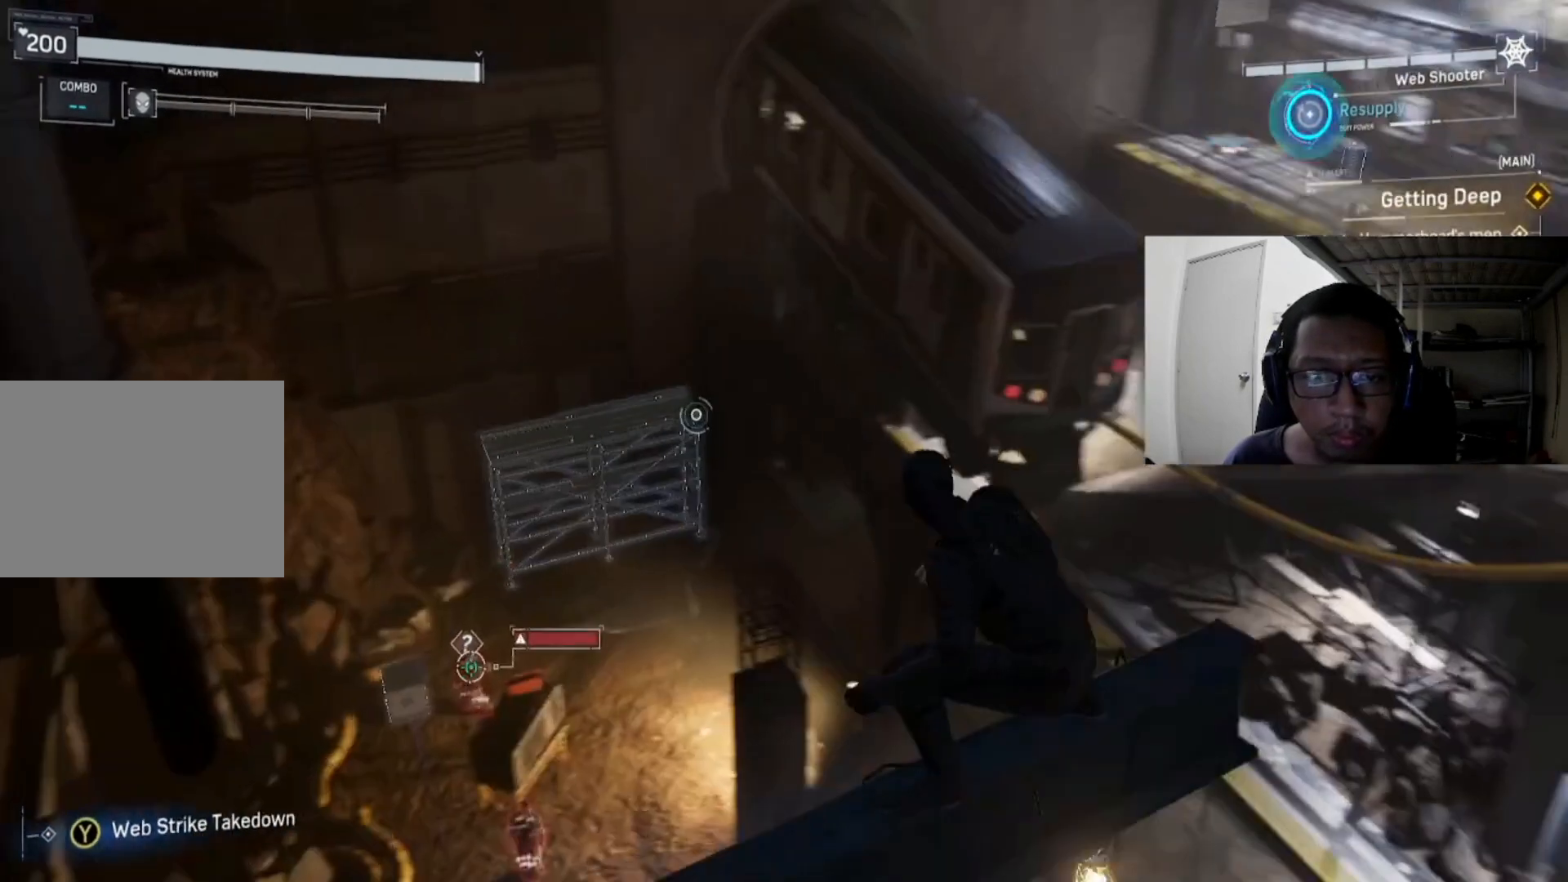
{"buttons": [], "left_stick": "center", "right_stick": "center", "events": [[80, "right_stick", "center"], [280, "right_stick", "up"], [440, "right_stick", "center"]]}
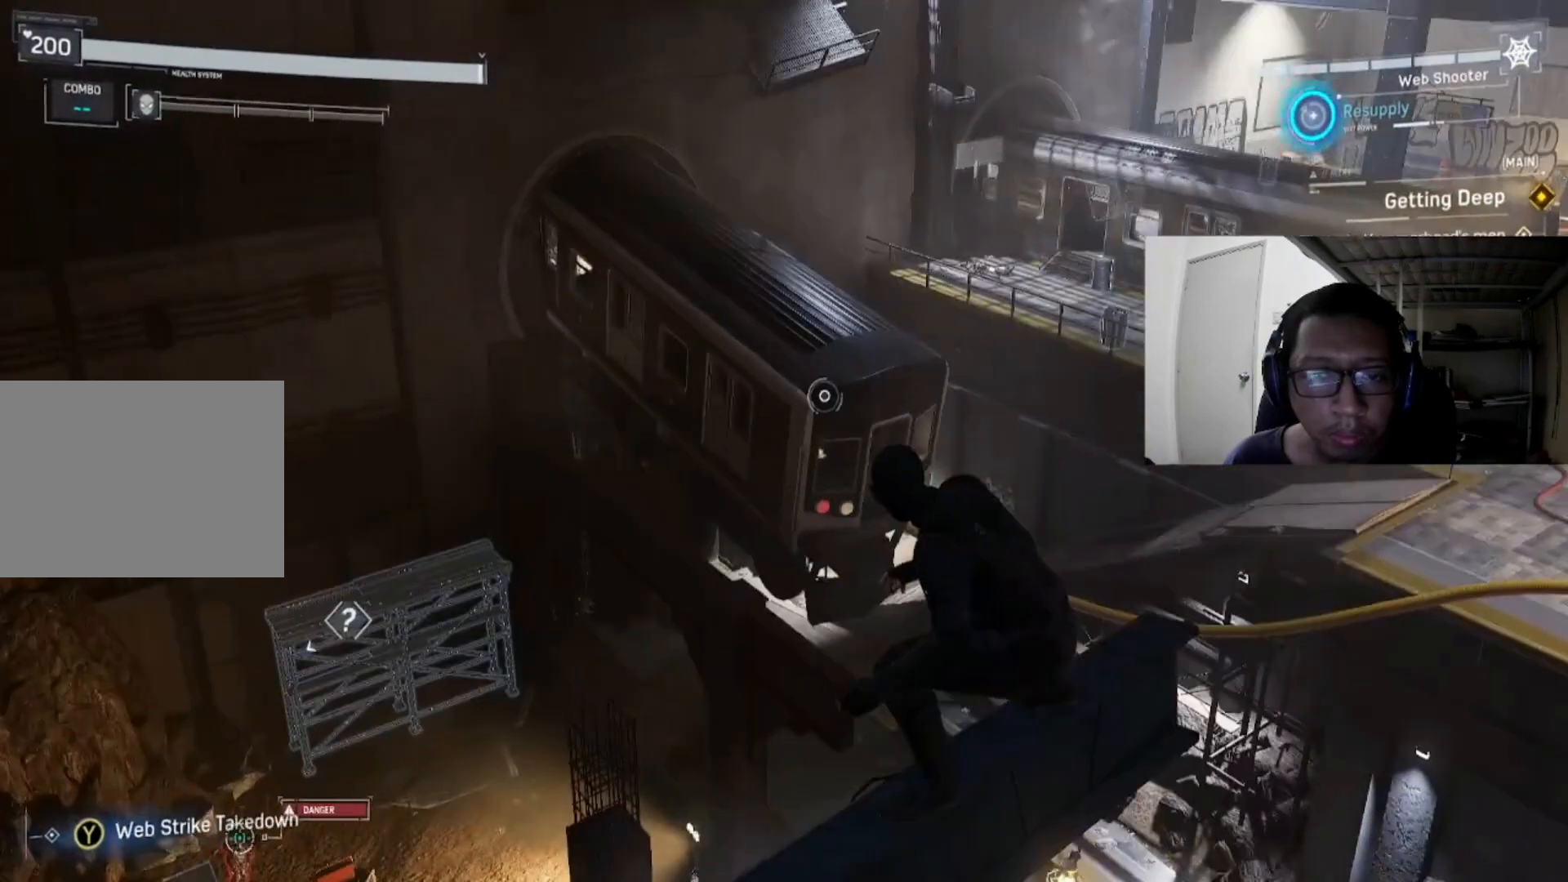
{"buttons": ["L2", "R2"], "left_stick": "center", "right_stick": "center", "events": [[480, "L2", "down"], [480, "R2", "down"]]}
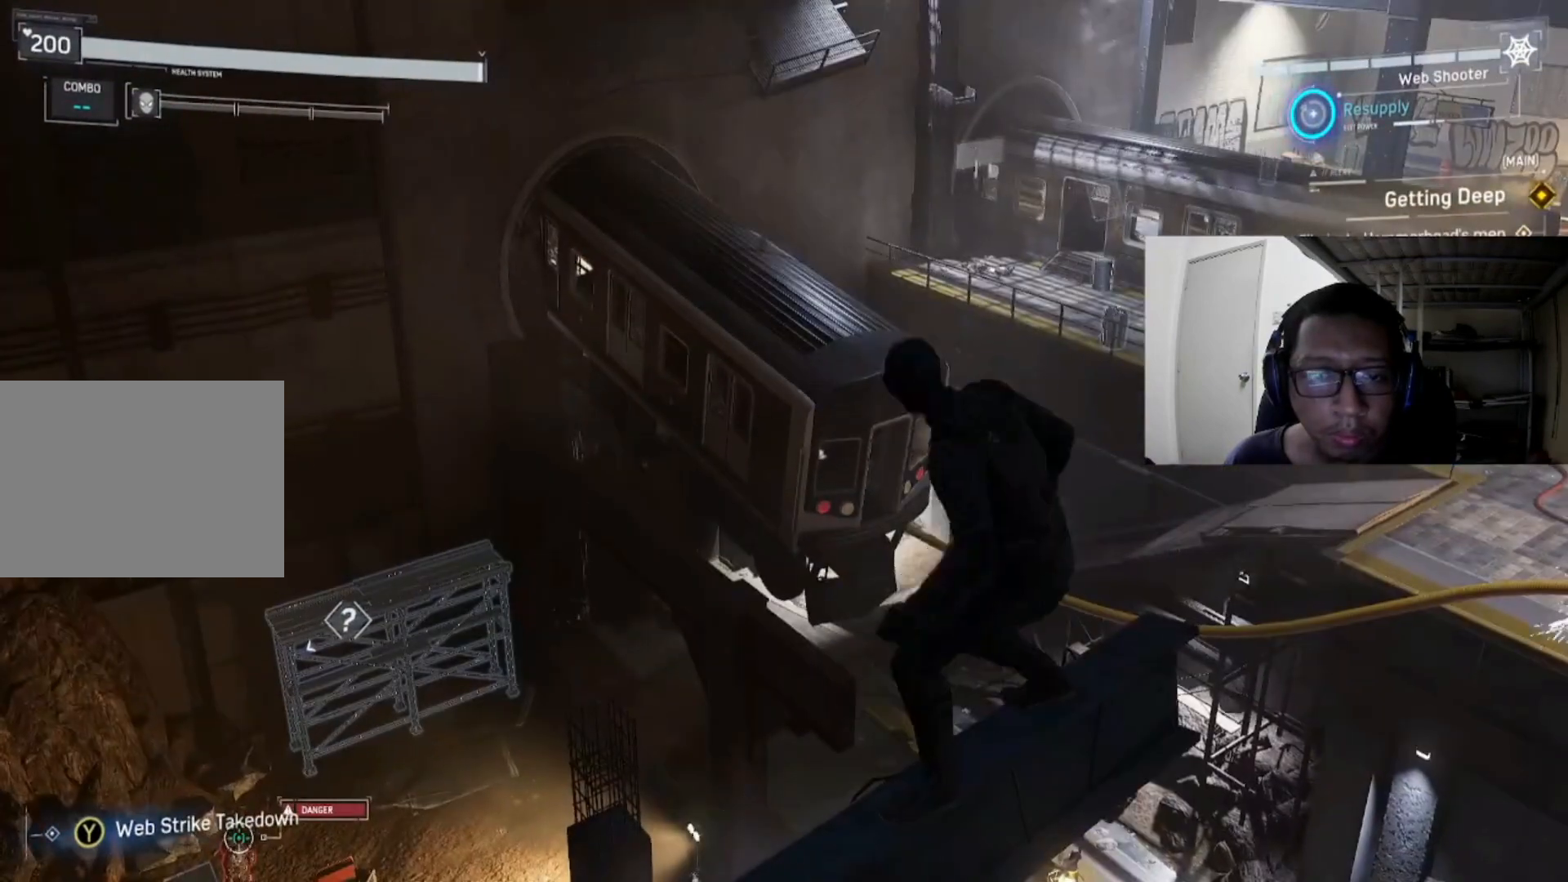
{"buttons": ["L2"], "left_stick": "center", "right_stick": "center", "events": [[280, "R2", "up"]]}
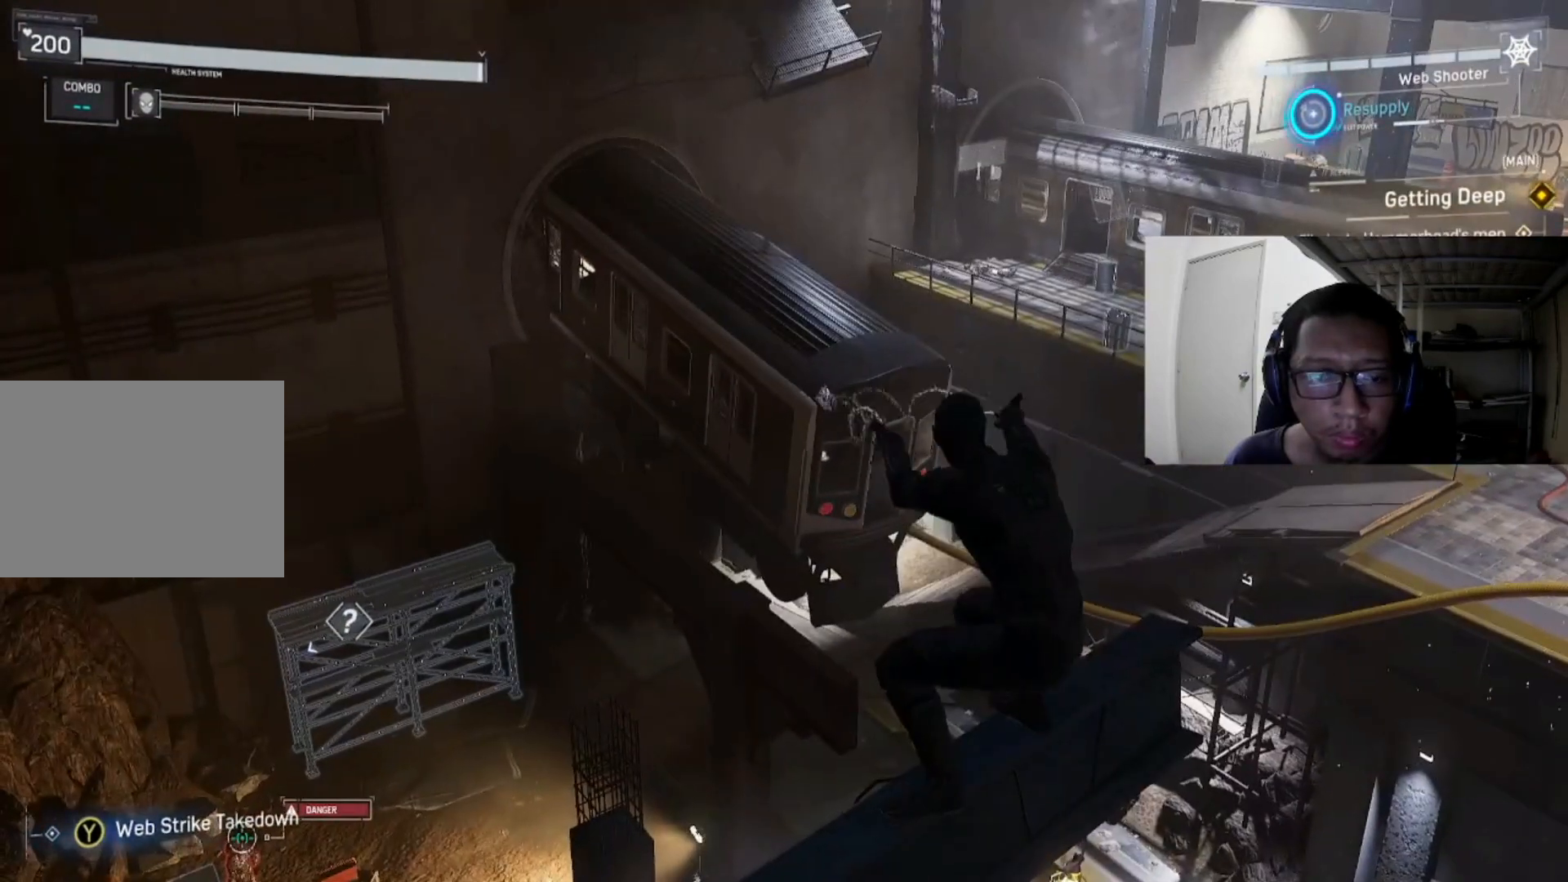
{"buttons": [], "left_stick": "center", "right_stick": "left", "events": [[80, "L2", "up"], [80, "right_stick", "left"]]}